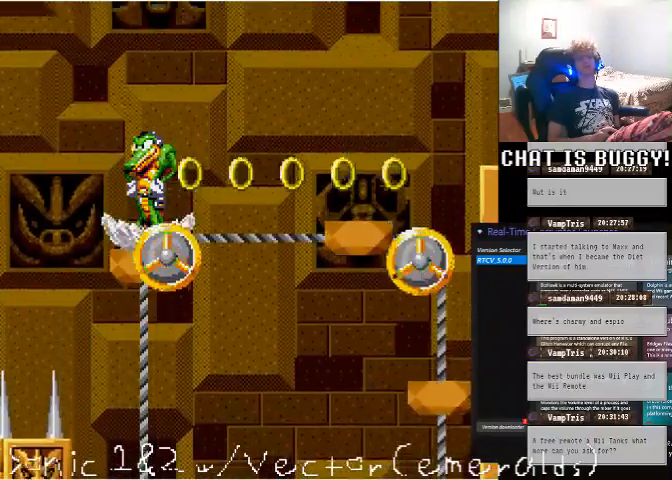
Gameplay with a controller (Xbox layout); each line is a JSON object with the inputs held at the frame after it (dt_ms = milliseconds from this image to that frame). "events" lists button and stick changes between this image and that frame as [ms after this image, input, new state], when the widget could be followed in between. Not read: L1 L2 L3 R1 R2 R3.
{"dt_ms": 1000, "buttons": [], "left_stick": "center", "right_stick": "center"}
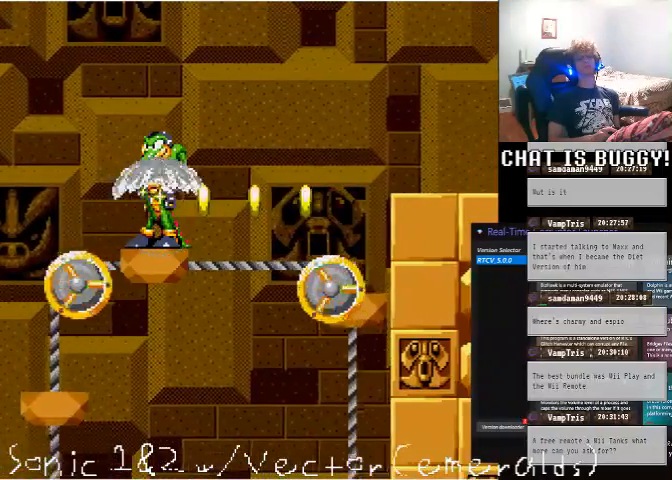
{"dt_ms": 500, "buttons": [], "left_stick": "center", "right_stick": "center", "events": []}
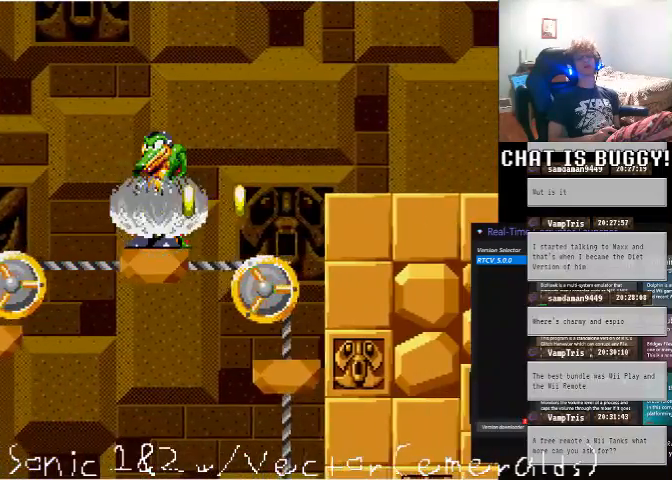
{"dt_ms": 500, "buttons": ["DPAD_RIGHT"], "left_stick": "center", "right_stick": "center", "events": [[450, "DPAD_RIGHT", "down"]]}
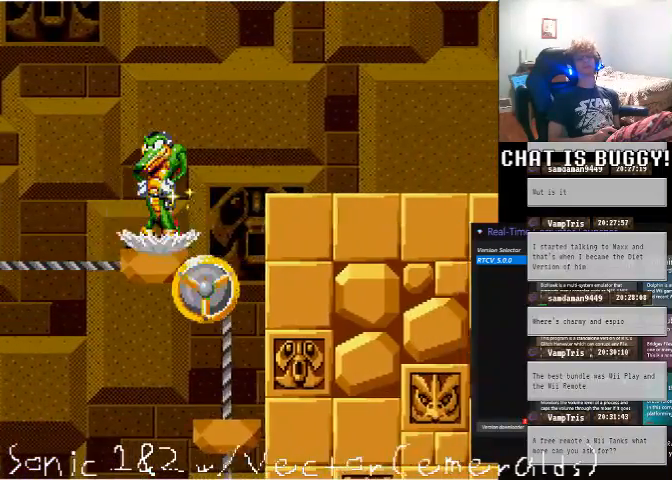
{"dt_ms": 500, "buttons": [], "left_stick": "center", "right_stick": "center", "events": [[100, "A", "down"], [250, "A", "up"], [500, "DPAD_RIGHT", "up"]]}
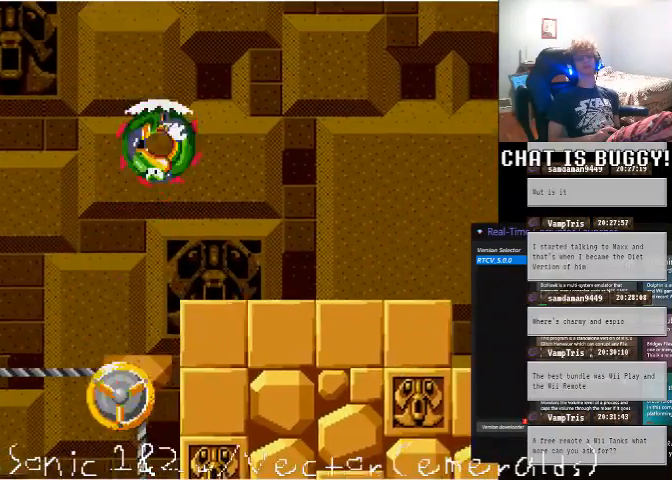
{"dt_ms": 500, "buttons": ["DPAD_RIGHT"], "left_stick": "center", "right_stick": "center", "events": [[450, "DPAD_RIGHT", "down"]]}
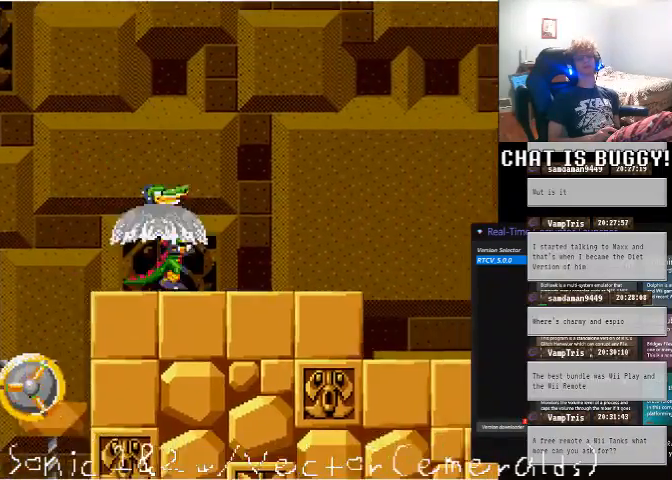
{"dt_ms": 500, "buttons": ["DPAD_RIGHT"], "left_stick": "center", "right_stick": "center"}
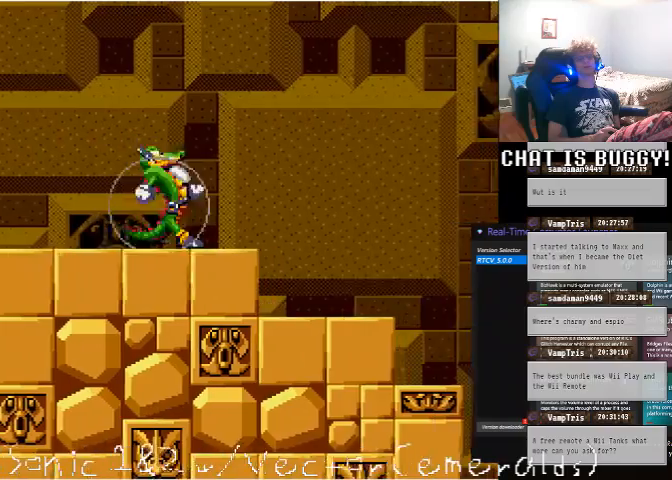
{"dt_ms": 500, "buttons": [], "left_stick": "center", "right_stick": "center", "events": [[250, "DPAD_RIGHT", "up"]]}
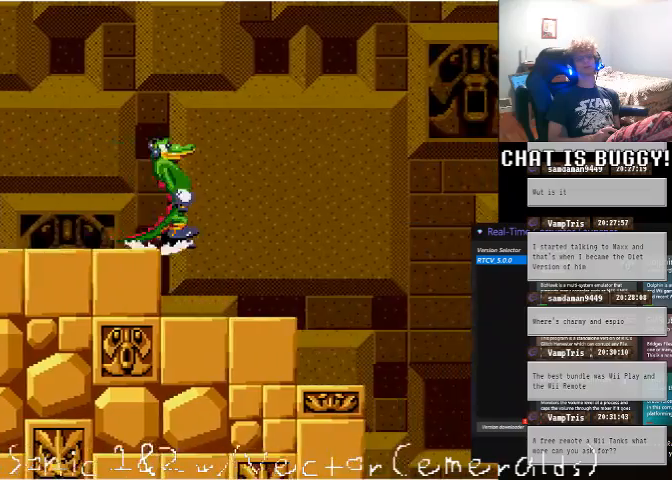
{"dt_ms": 500, "buttons": [], "left_stick": "center", "right_stick": "center", "events": [[150, "DPAD_RIGHT", "down"], [400, "DPAD_RIGHT", "up"]]}
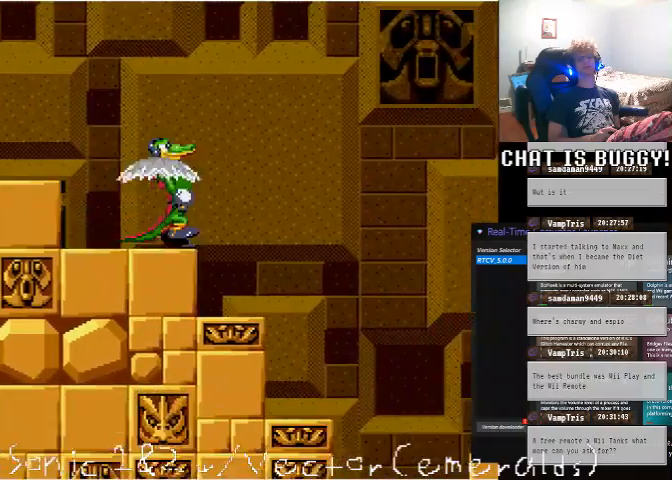
{"dt_ms": 500, "buttons": [], "left_stick": "center", "right_stick": "center", "events": [[100, "A", "down"], [250, "A", "up"]]}
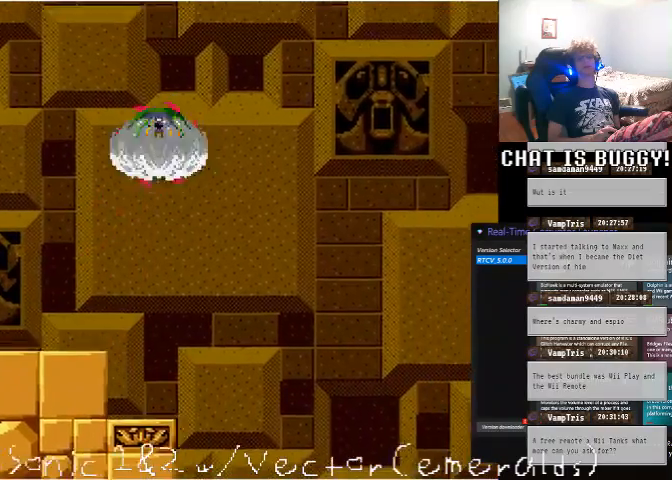
{"dt_ms": 500, "buttons": [], "left_stick": "center", "right_stick": "center", "events": [[150, "DPAD_LEFT", "down"], [300, "DPAD_LEFT", "up"]]}
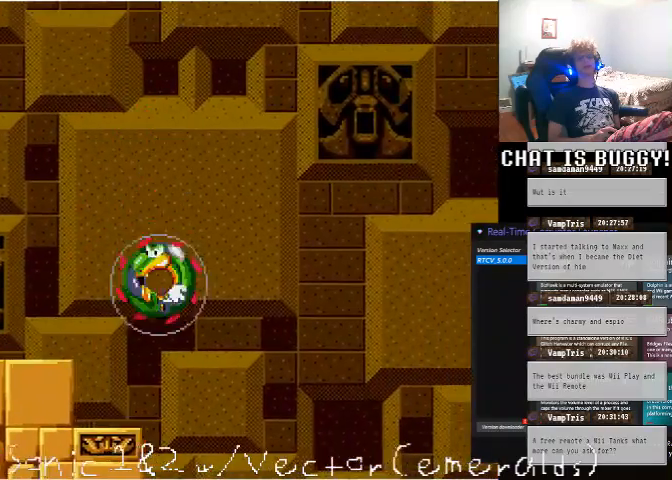
{"dt_ms": 1000, "buttons": ["DPAD_RIGHT"], "left_stick": "center", "right_stick": "center"}
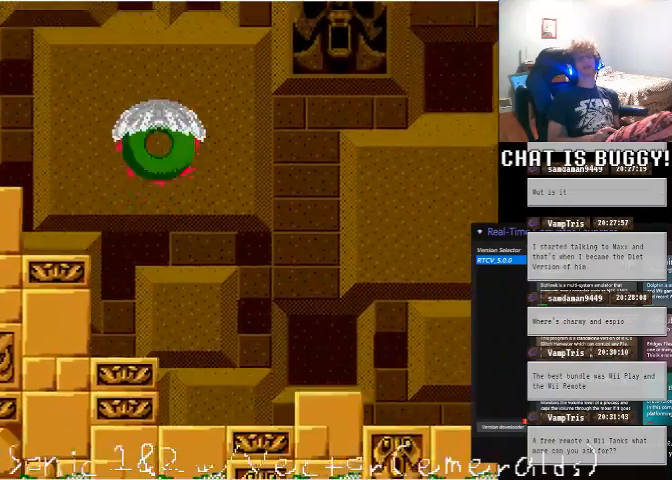
{"dt_ms": 1000, "buttons": ["A", "DPAD_RIGHT"], "left_stick": "center", "right_stick": "center"}
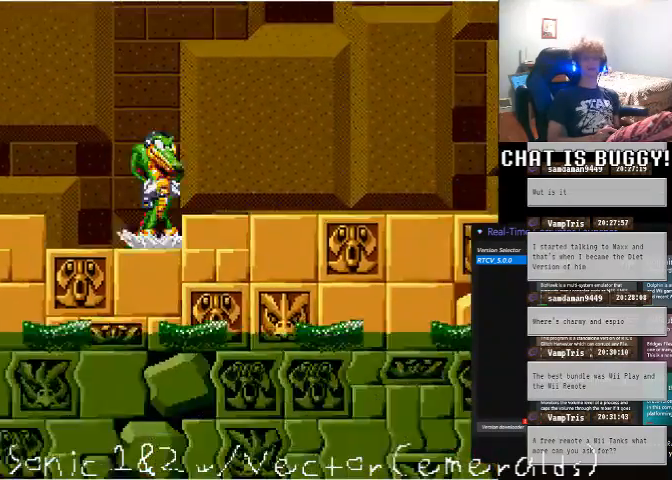
{"dt_ms": 500, "buttons": [], "left_stick": "center", "right_stick": "center", "events": [[150, "A", "up"], [500, "DPAD_RIGHT", "up"]]}
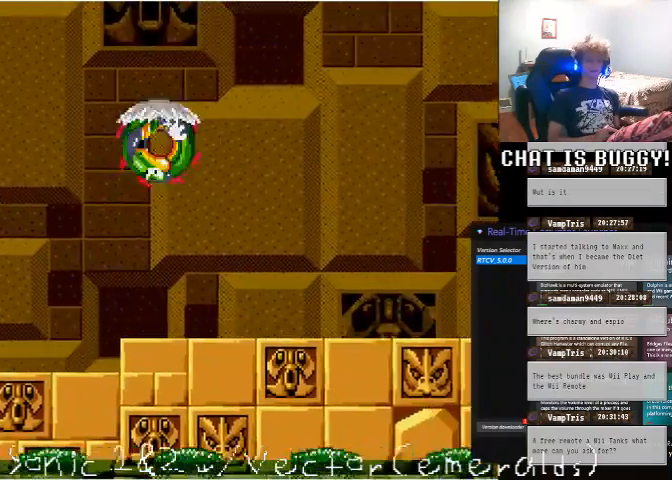
{"dt_ms": 500, "buttons": ["DPAD_RIGHT"], "left_stick": "center", "right_stick": "center"}
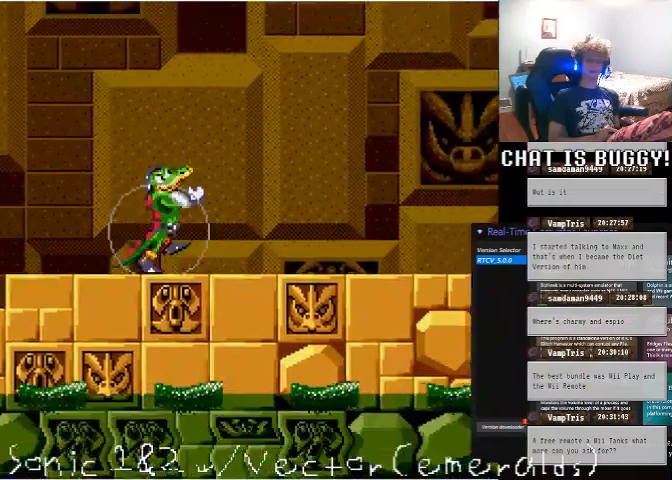
{"dt_ms": 500, "buttons": ["DPAD_RIGHT"], "left_stick": "center", "right_stick": "center", "events": []}
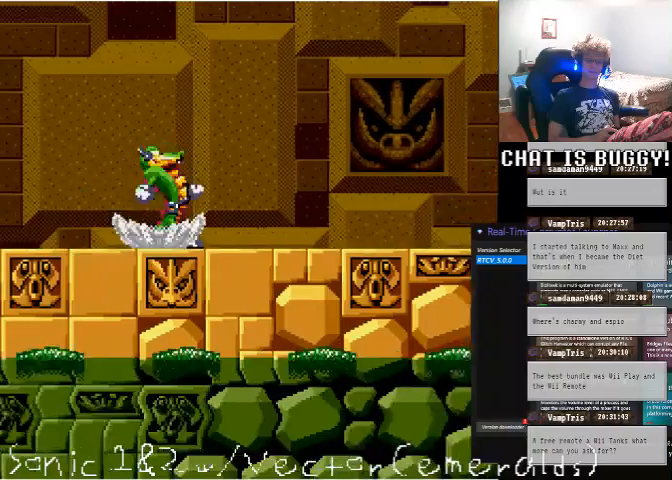
{"dt_ms": 1000, "buttons": [], "left_stick": "center", "right_stick": "center", "events": [[350, "DPAD_RIGHT", "up"]]}
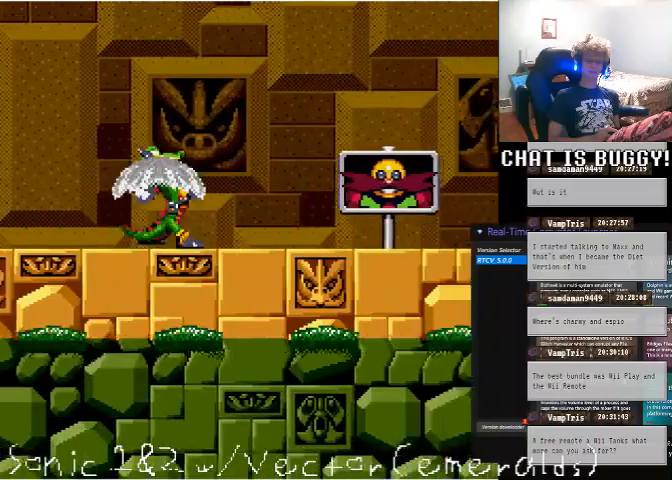
{"dt_ms": 500, "buttons": ["DPAD_RIGHT"], "left_stick": "center", "right_stick": "center", "events": [[150, "DPAD_RIGHT", "down"]]}
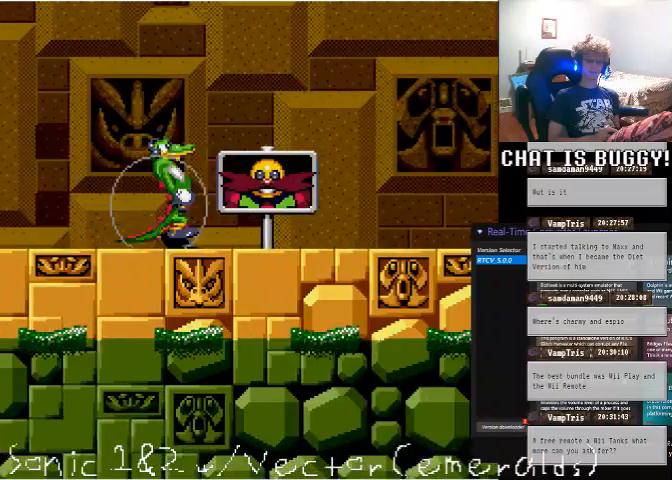
{"dt_ms": 500, "buttons": [], "left_stick": "center", "right_stick": "center", "events": [[450, "DPAD_RIGHT", "up"]]}
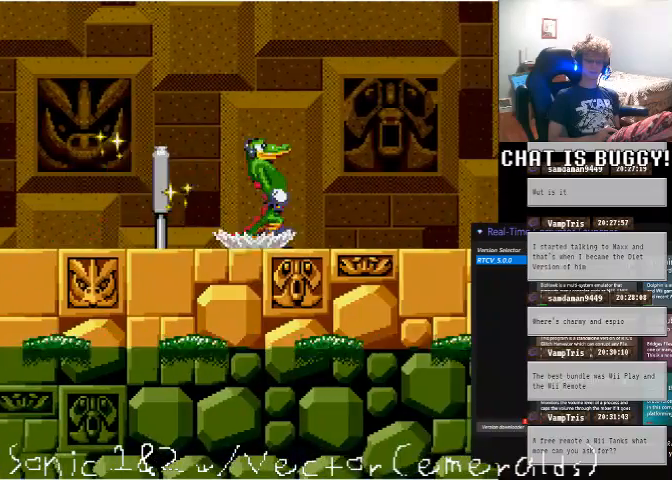
{"dt_ms": 500, "buttons": ["A"], "left_stick": "center", "right_stick": "center", "events": [[150, "A", "down"], [150, "DPAD_LEFT", "down"], [250, "DPAD_LEFT", "up"]]}
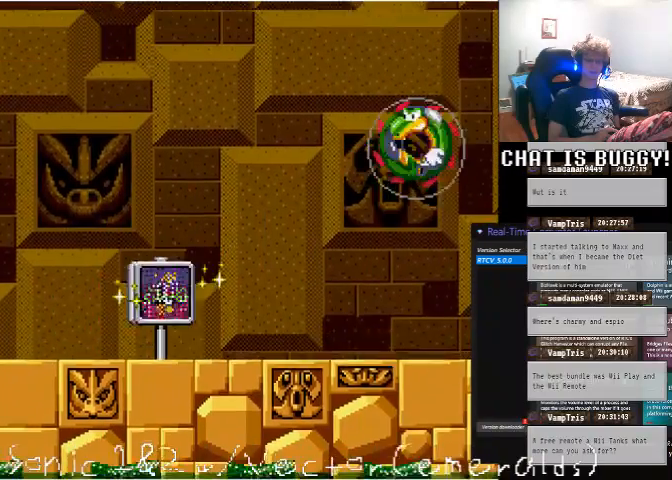
{"dt_ms": 500, "buttons": ["DPAD_UP", "DPAD_LEFT"], "left_stick": "center", "right_stick": "center", "events": [[50, "DPAD_LEFT", "down"], [250, "A", "up"], [500, "DPAD_UP", "down"]]}
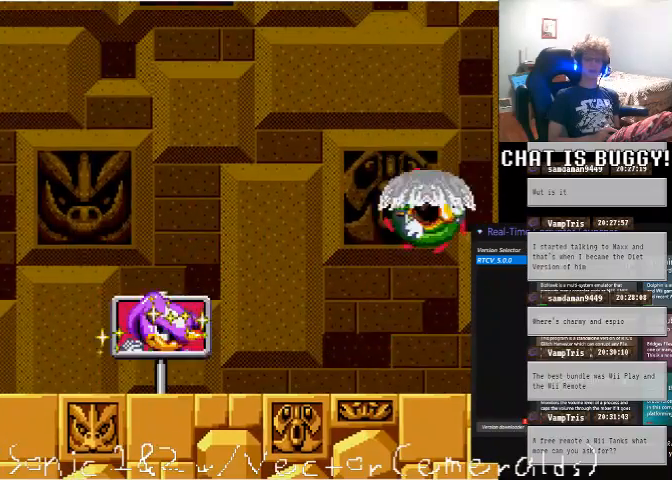
{"dt_ms": 500, "buttons": [], "left_stick": "center", "right_stick": "center", "events": [[50, "A", "down"], [50, "DPAD_LEFT", "up"], [350, "A", "up"], [350, "DPAD_RIGHT", "down"], [350, "DPAD_UP", "up"], [450, "DPAD_RIGHT", "up"]]}